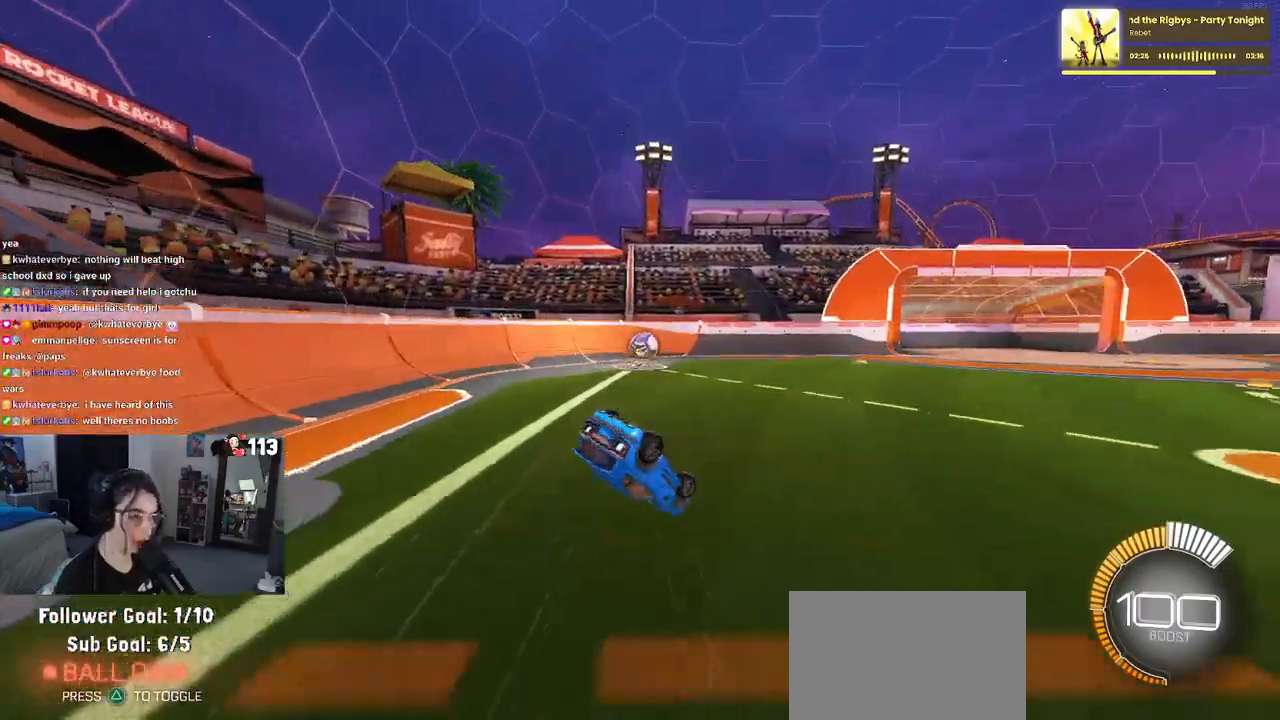
Gameplay with a controller (PlayStation layout); each line is a JSON object with the inputs held at the frame after it. "events" lists button and stick changes between this image and that frame as [ms after this image, input, new state], when the widget could be followed in between. Not read: R2.
{"buttons": [], "left_stick": "down-left", "right_stick": "center", "events": [[483, "SQUARE", "up"]]}
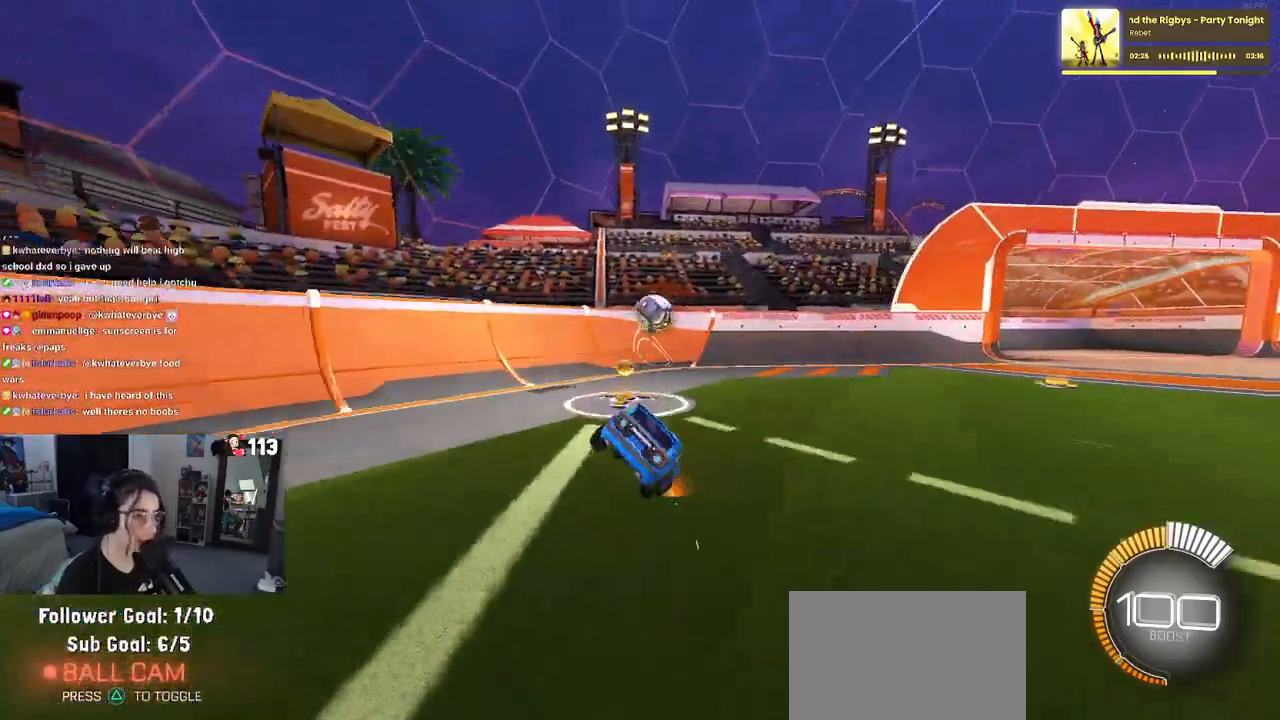
{"buttons": ["L2"], "left_stick": "left", "right_stick": "center", "events": [[267, "left_stick", "center"], [400, "L2", "down"], [483, "left_stick", "left"]]}
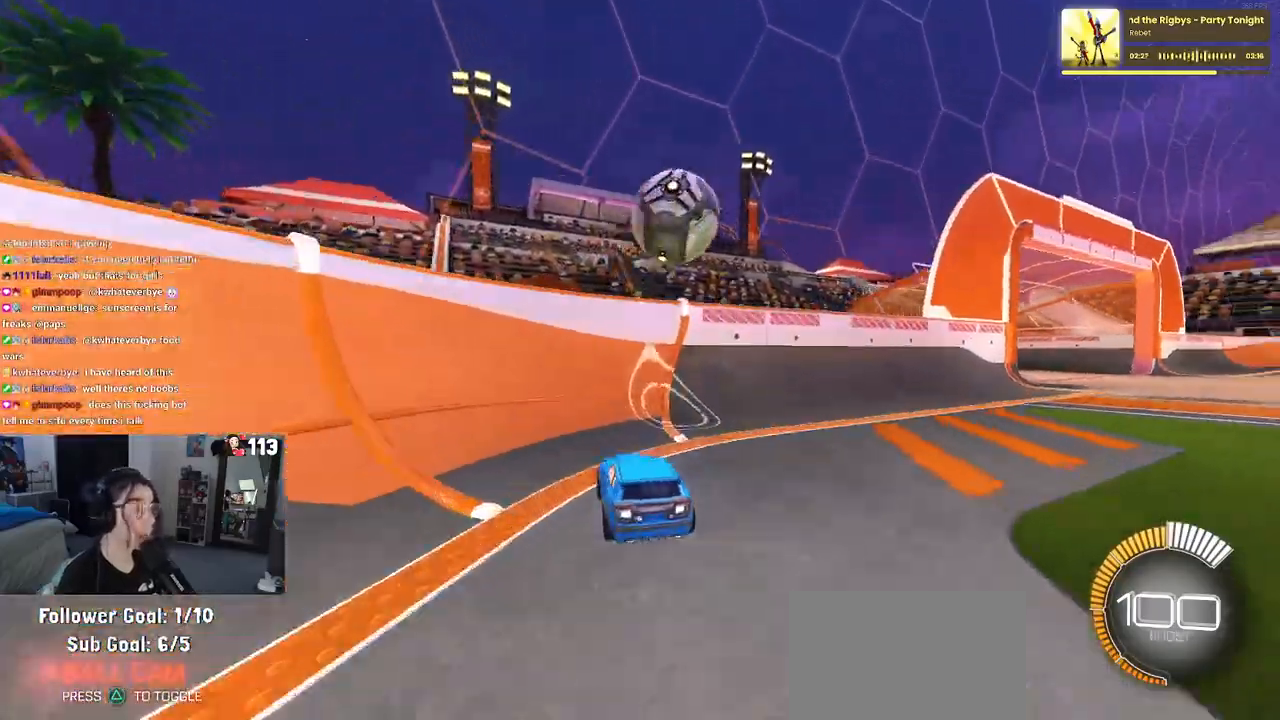
{"buttons": [], "left_stick": "right", "right_stick": "center", "events": [[117, "left_stick", "center"], [183, "left_stick", "right"], [217, "L2", "up"]]}
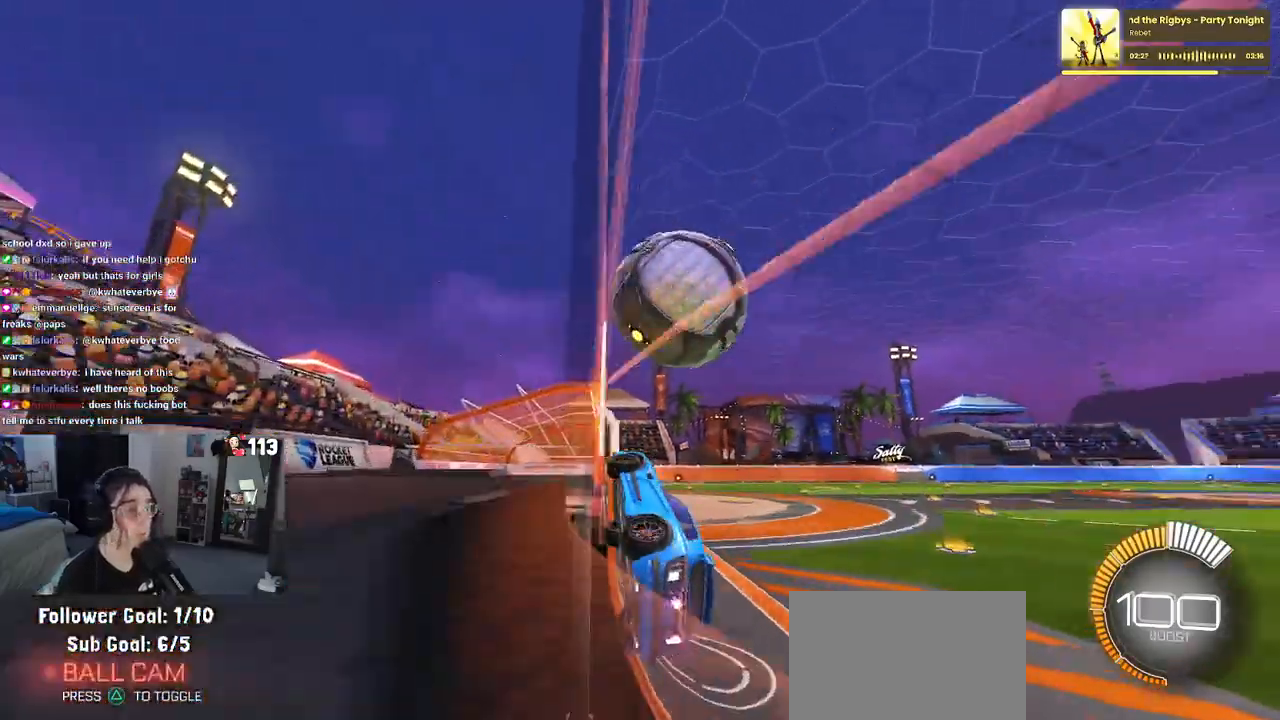
{"buttons": [], "left_stick": "right", "right_stick": "center", "events": [[50, "left_stick", "center"], [300, "left_stick", "right"]]}
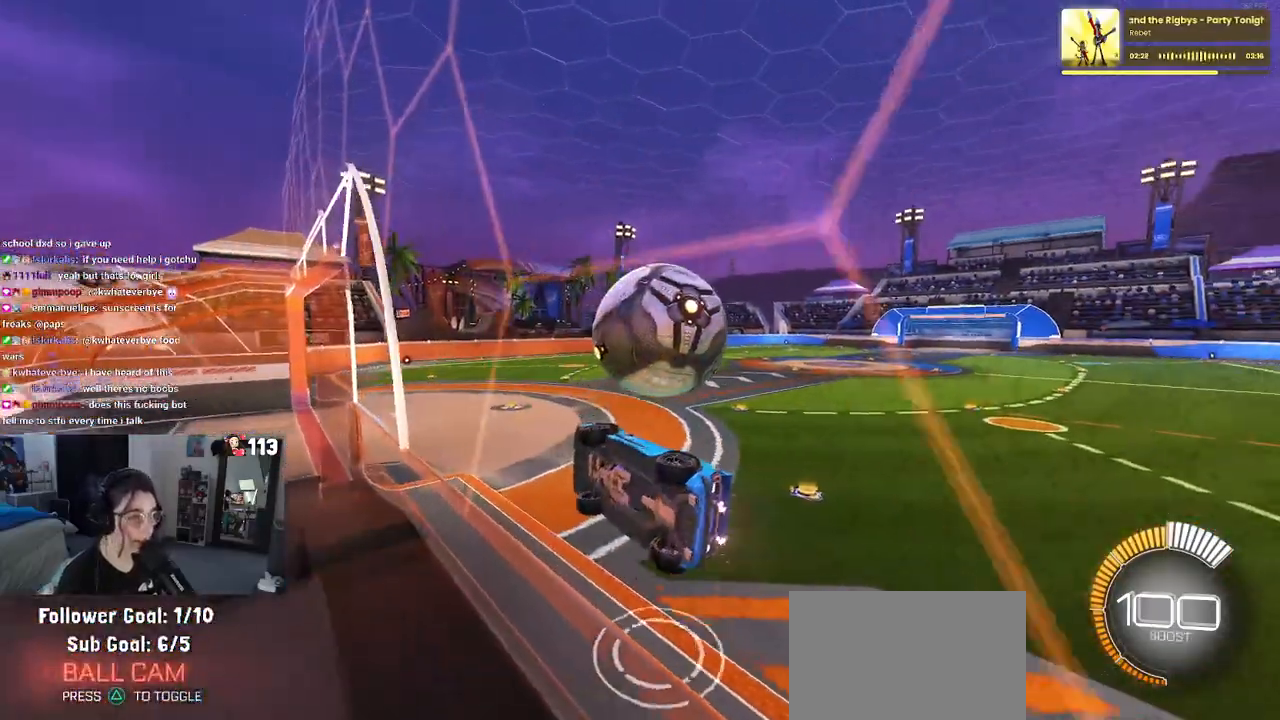
{"buttons": ["SQUARE"], "left_stick": "left", "right_stick": "center", "events": [[83, "left_stick", "center"], [117, "CROSS", "down"], [150, "left_stick", "down-left"], [317, "CROSS", "up"], [317, "SQUARE", "down"], [433, "left_stick", "left"]]}
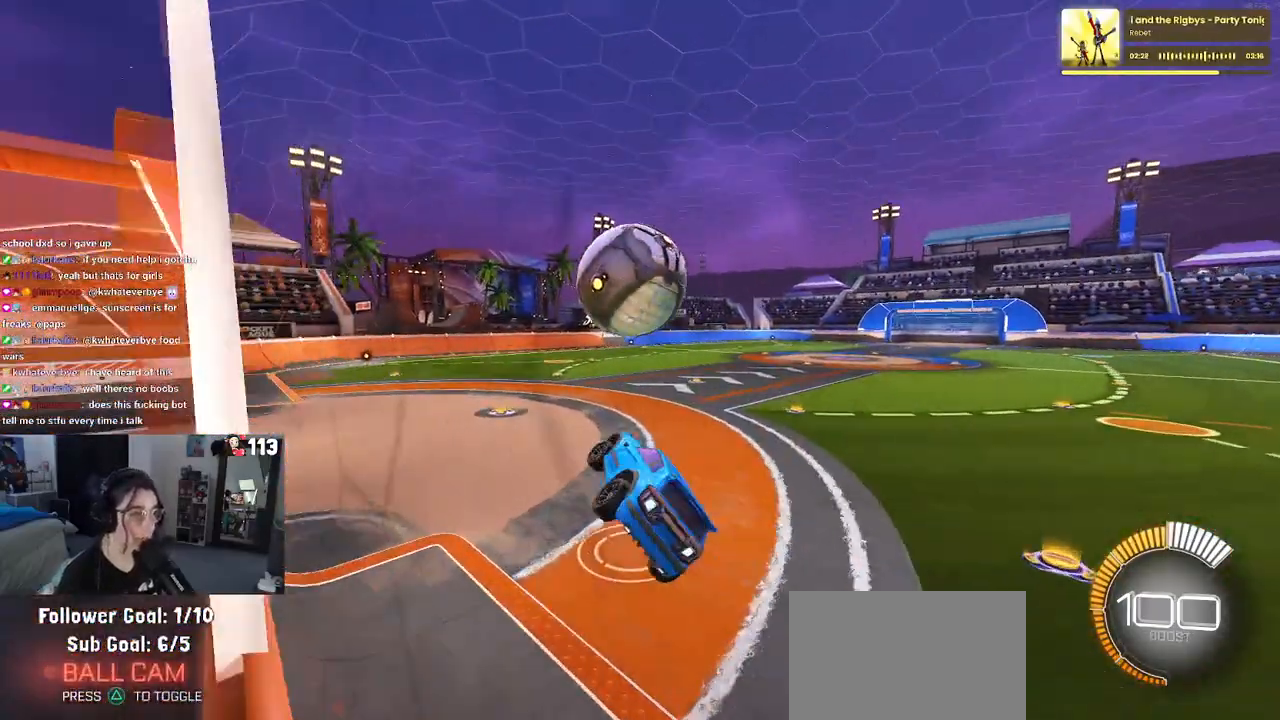
{"buttons": [], "left_stick": "center", "right_stick": "center", "events": [[67, "SQUARE", "up"], [183, "left_stick", "center"], [250, "left_stick", "up-left"], [300, "left_stick", "up"], [417, "left_stick", "center"]]}
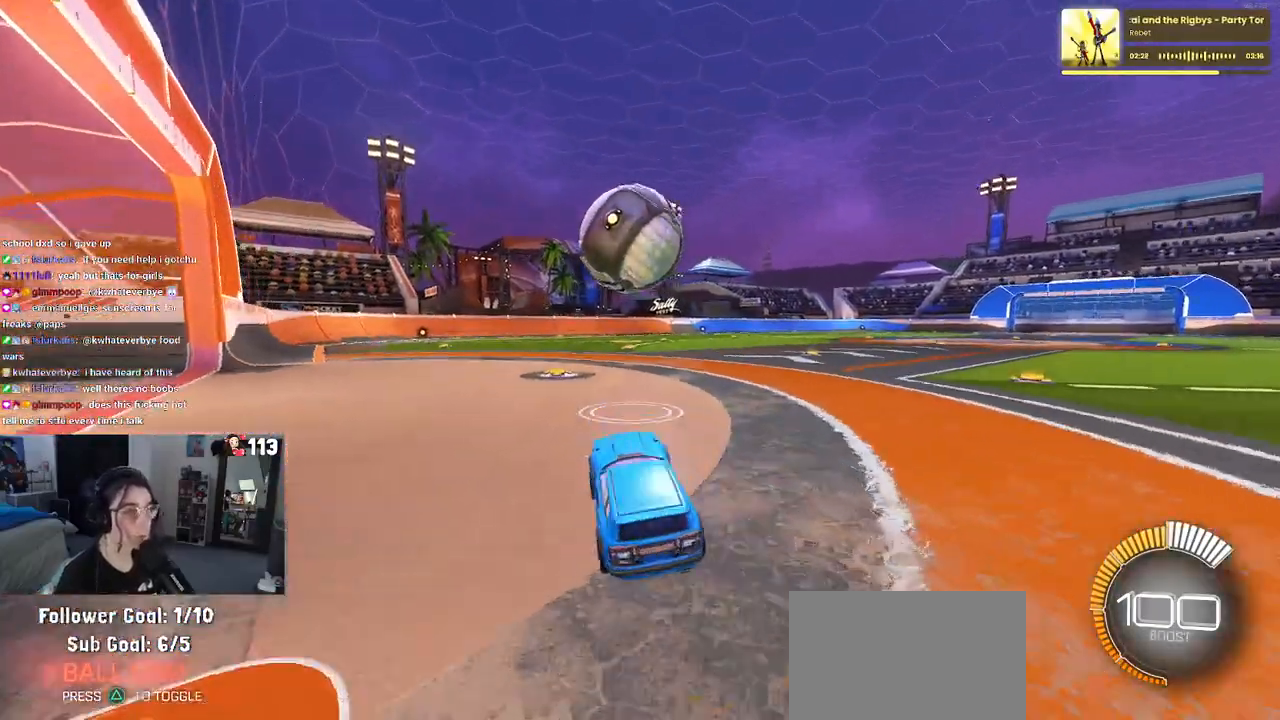
{"buttons": ["R1"], "left_stick": "center", "right_stick": "center", "events": [[150, "R1", "down"], [367, "left_stick", "right"], [450, "left_stick", "center"]]}
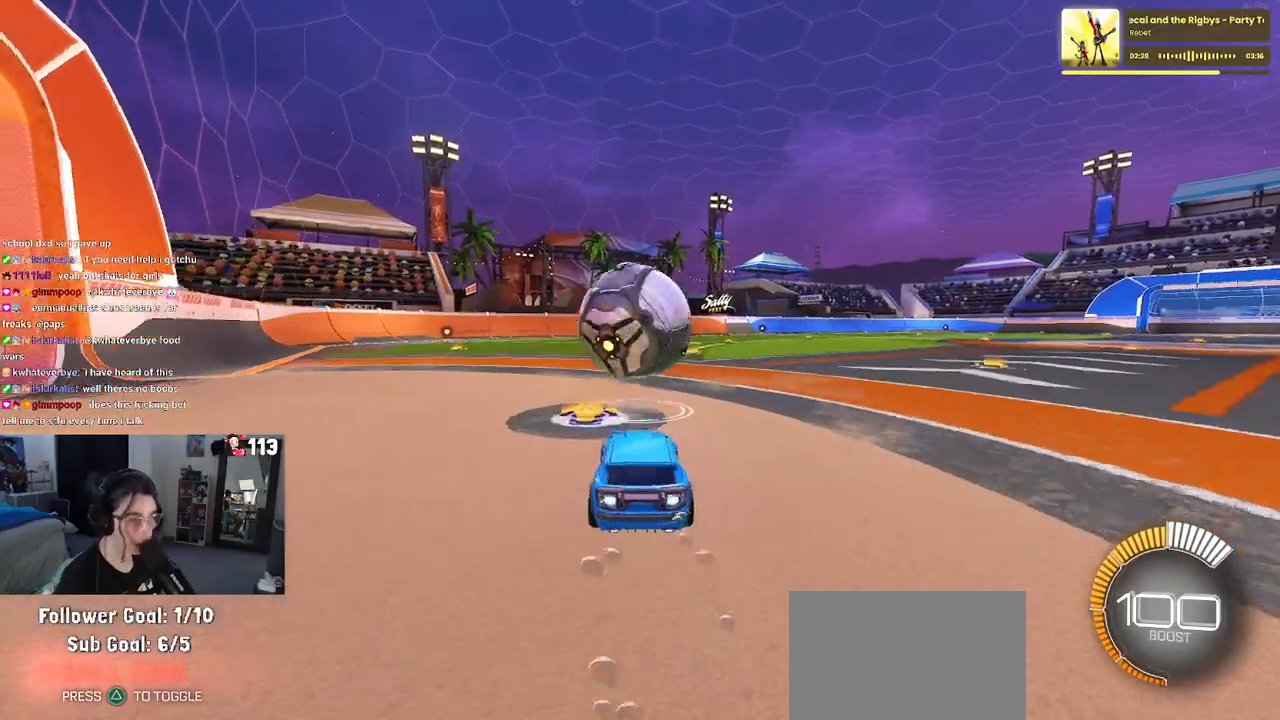
{"buttons": [], "left_stick": "down", "right_stick": "center", "events": [[33, "left_stick", "left"], [150, "CROSS", "down"], [150, "left_stick", "down"], [217, "left_stick", "down-right"], [317, "CROSS", "up"], [317, "left_stick", "center"], [350, "CROSS", "down"], [367, "R1", "up"], [367, "left_stick", "down"], [500, "CROSS", "up"]]}
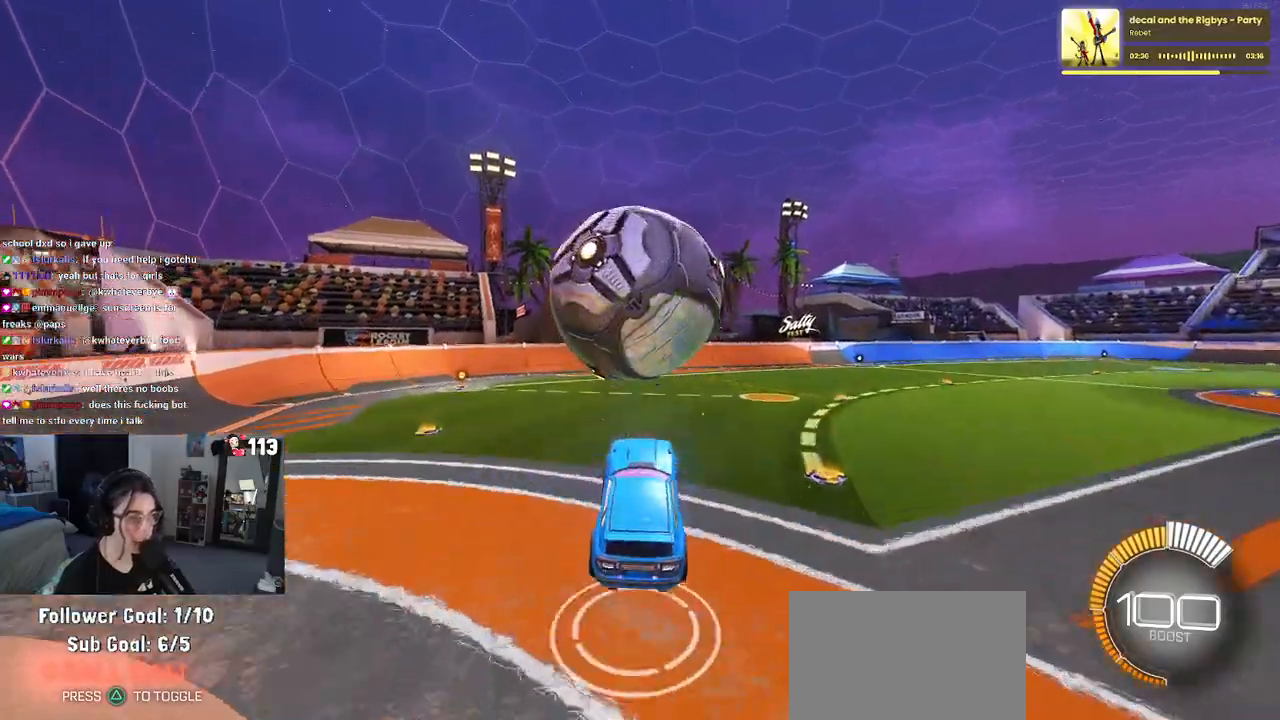
{"buttons": ["L1"], "left_stick": "left", "right_stick": "center", "events": [[17, "left_stick", "down-right"], [83, "L1", "down"], [250, "left_stick", "left"]]}
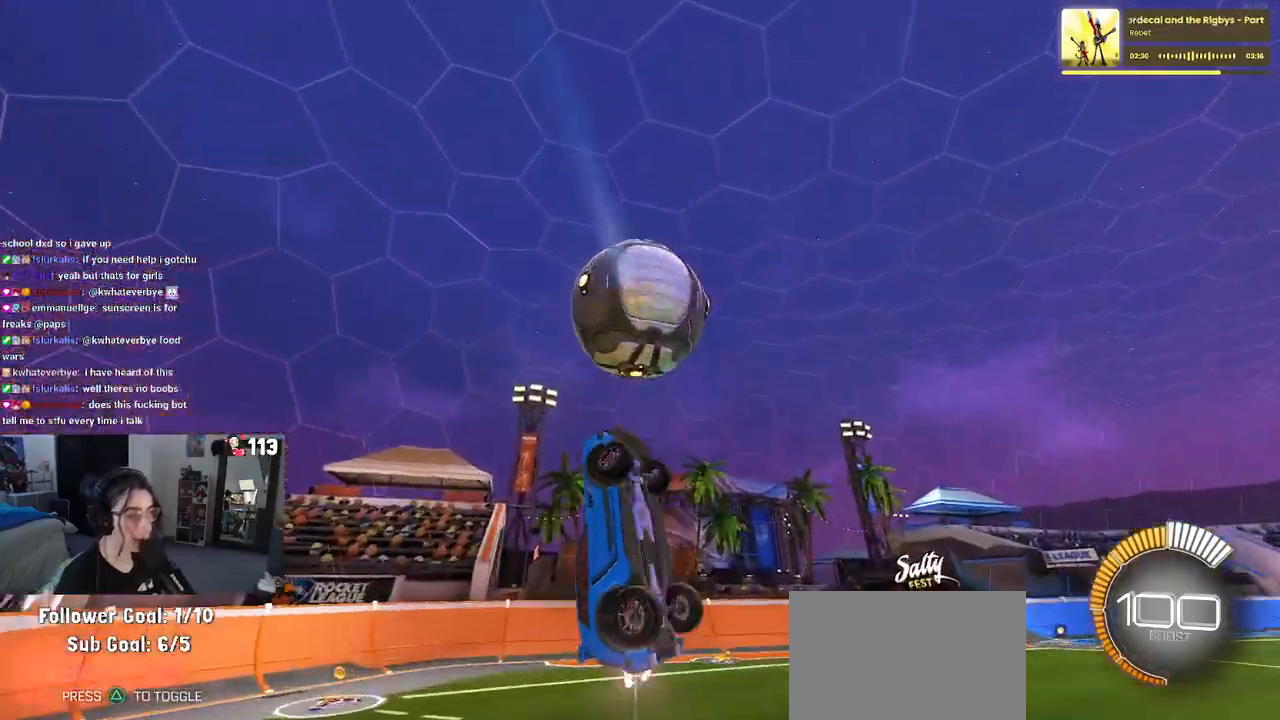
{"buttons": ["L1", "R1"], "left_stick": "center", "right_stick": "center", "events": [[67, "R1", "down"], [183, "left_stick", "center"], [250, "left_stick", "right"], [317, "left_stick", "up-right"], [483, "left_stick", "center"]]}
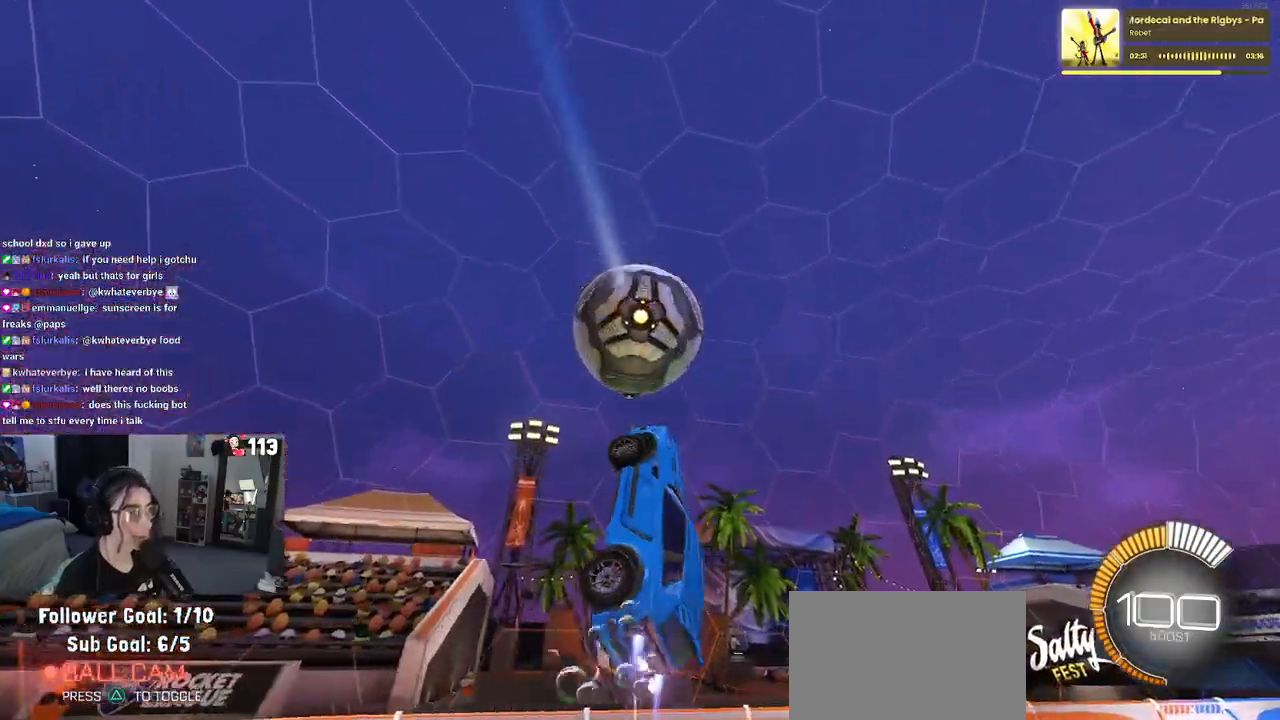
{"buttons": ["SQUARE", "R1"], "left_stick": "up-right", "right_stick": "center", "events": [[33, "left_stick", "left"], [300, "left_stick", "center"], [417, "L1", "up"], [467, "left_stick", "up-right"], [500, "SQUARE", "down"]]}
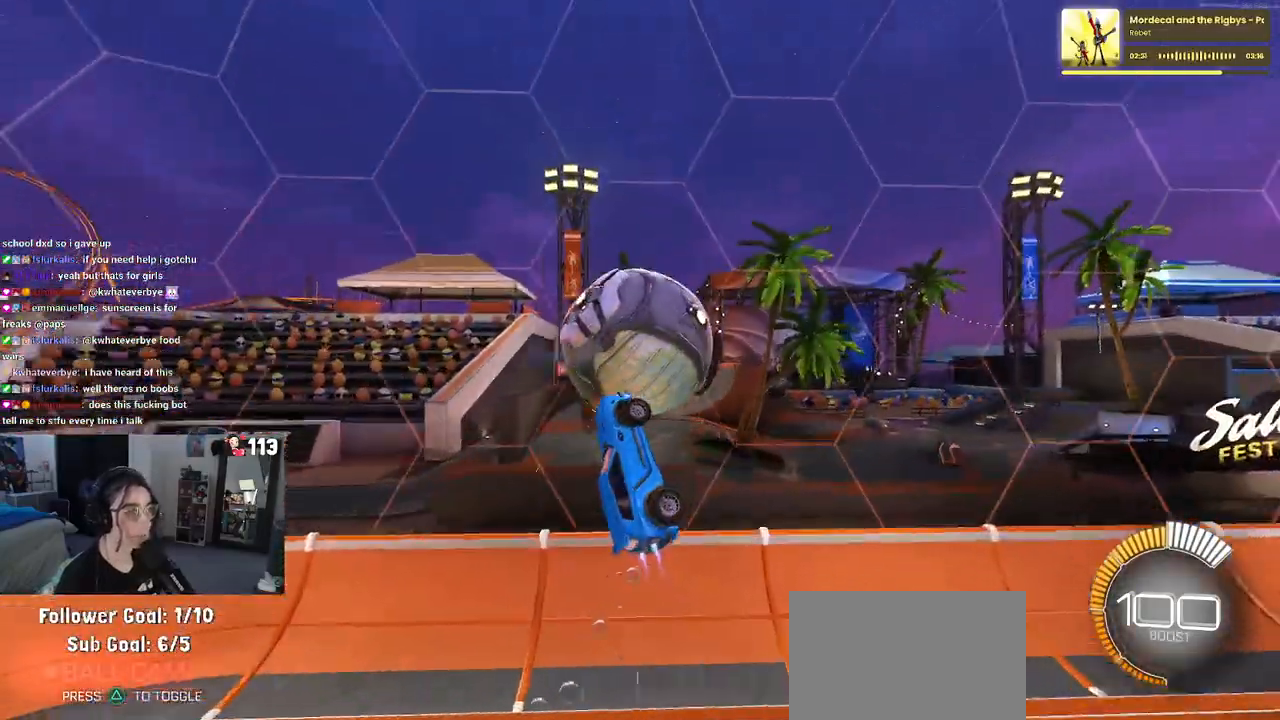
{"buttons": [], "left_stick": "left", "right_stick": "center", "events": [[17, "left_stick", "right"], [117, "R1", "up"], [167, "SQUARE", "up"], [200, "left_stick", "center"], [300, "left_stick", "up"], [500, "left_stick", "left"]]}
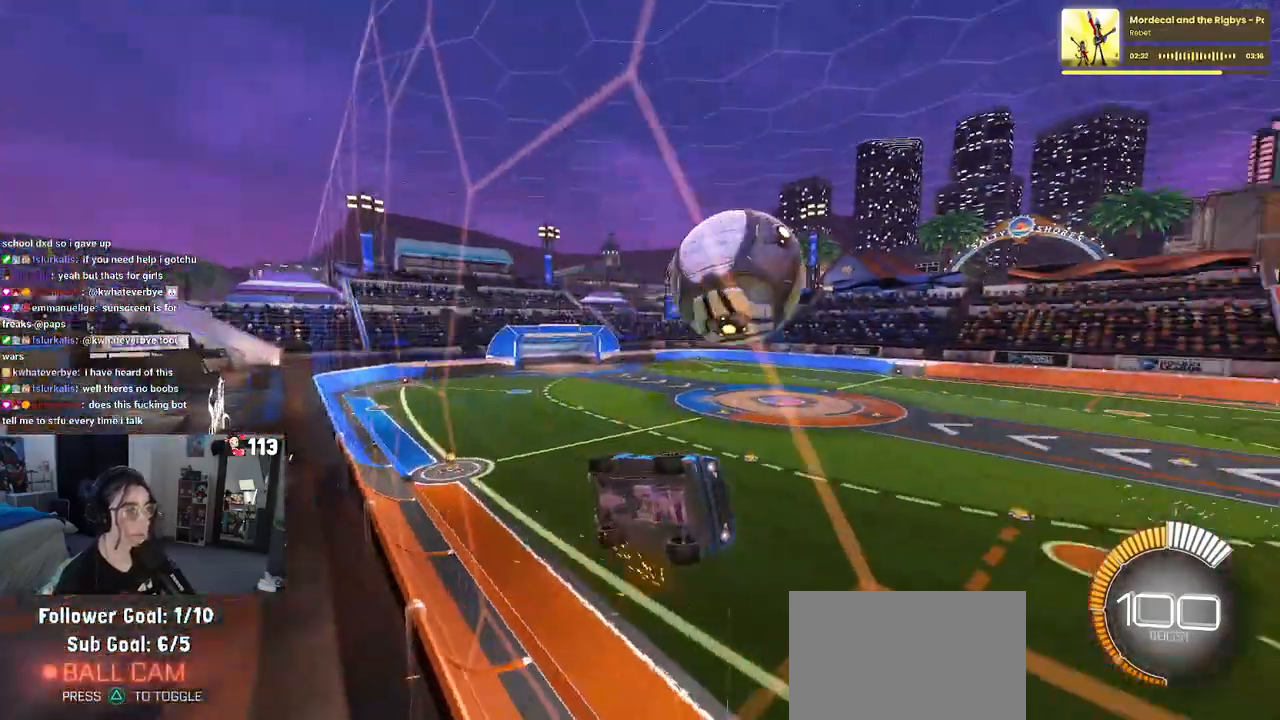
{"buttons": ["L2"], "left_stick": "down", "right_stick": "center", "events": [[133, "left_stick", "down"], [217, "left_stick", "down-right"], [233, "L2", "down"], [500, "left_stick", "down"]]}
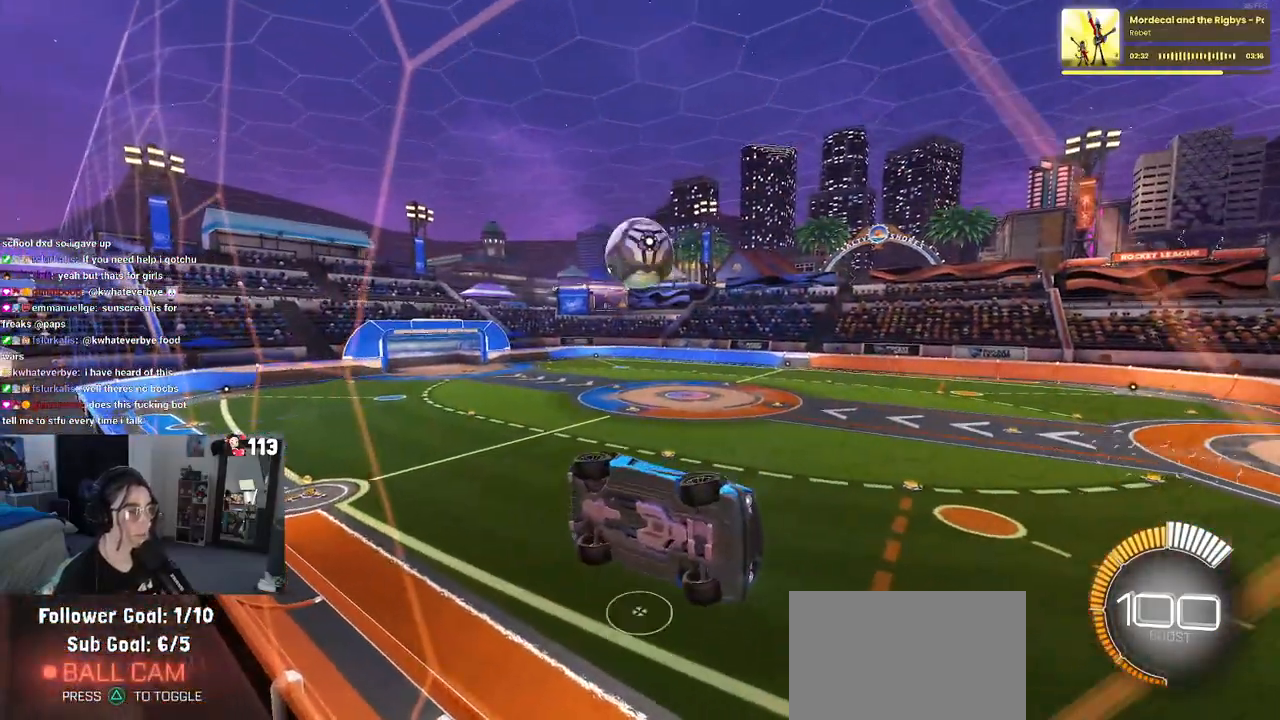
{"buttons": ["L2"], "left_stick": "down", "right_stick": "center", "events": [[167, "CROSS", "down"], [317, "CROSS", "up"]]}
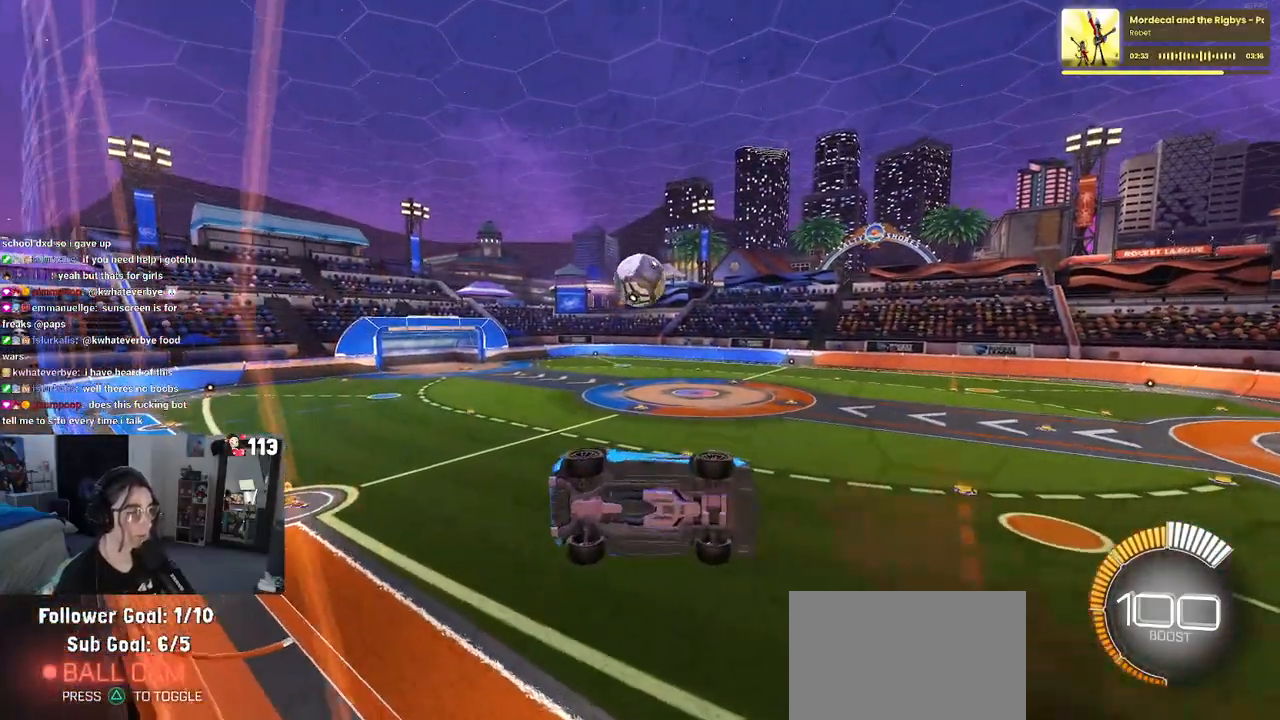
{"buttons": ["SQUARE"], "left_stick": "right", "right_stick": "center", "events": [[167, "L2", "up"], [217, "left_stick", "center"], [333, "left_stick", "right"], [350, "SQUARE", "down"]]}
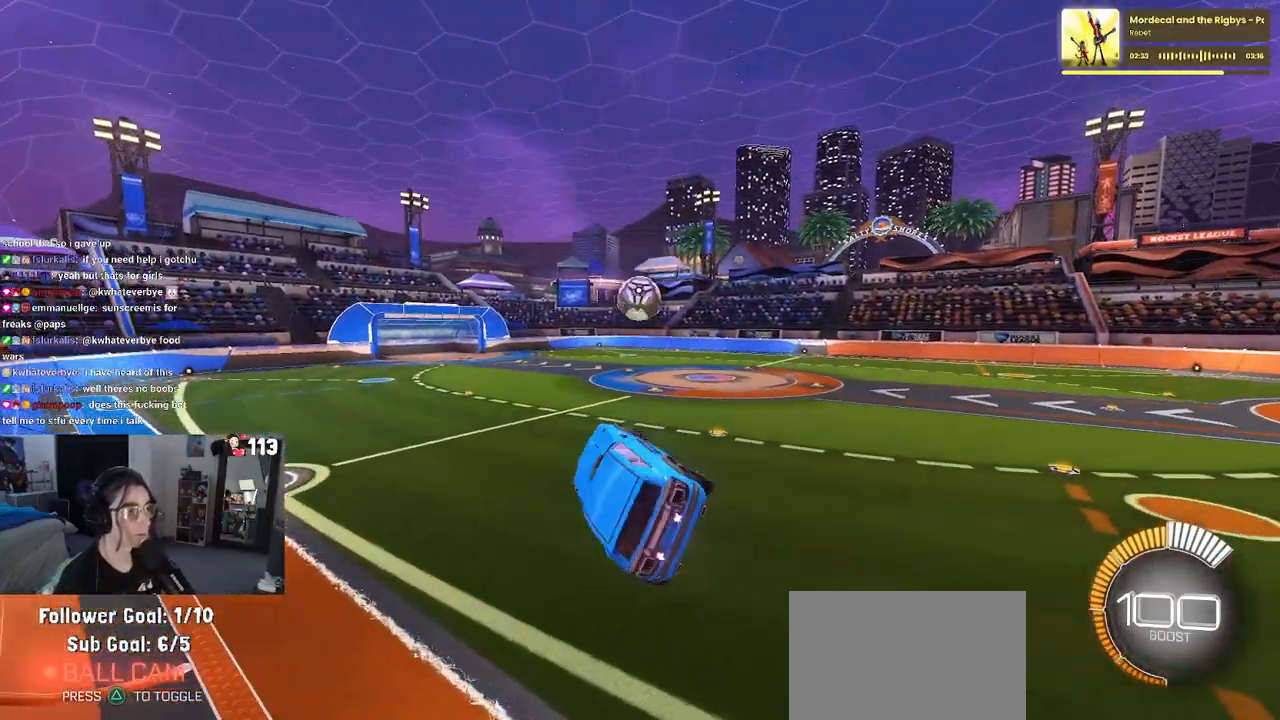
{"buttons": ["CROSS", "R1"], "left_stick": "up", "right_stick": "center", "events": [[50, "SQUARE", "up"], [167, "left_stick", "center"], [283, "left_stick", "left"], [350, "left_stick", "up"], [500, "CROSS", "down"], [500, "R1", "down"]]}
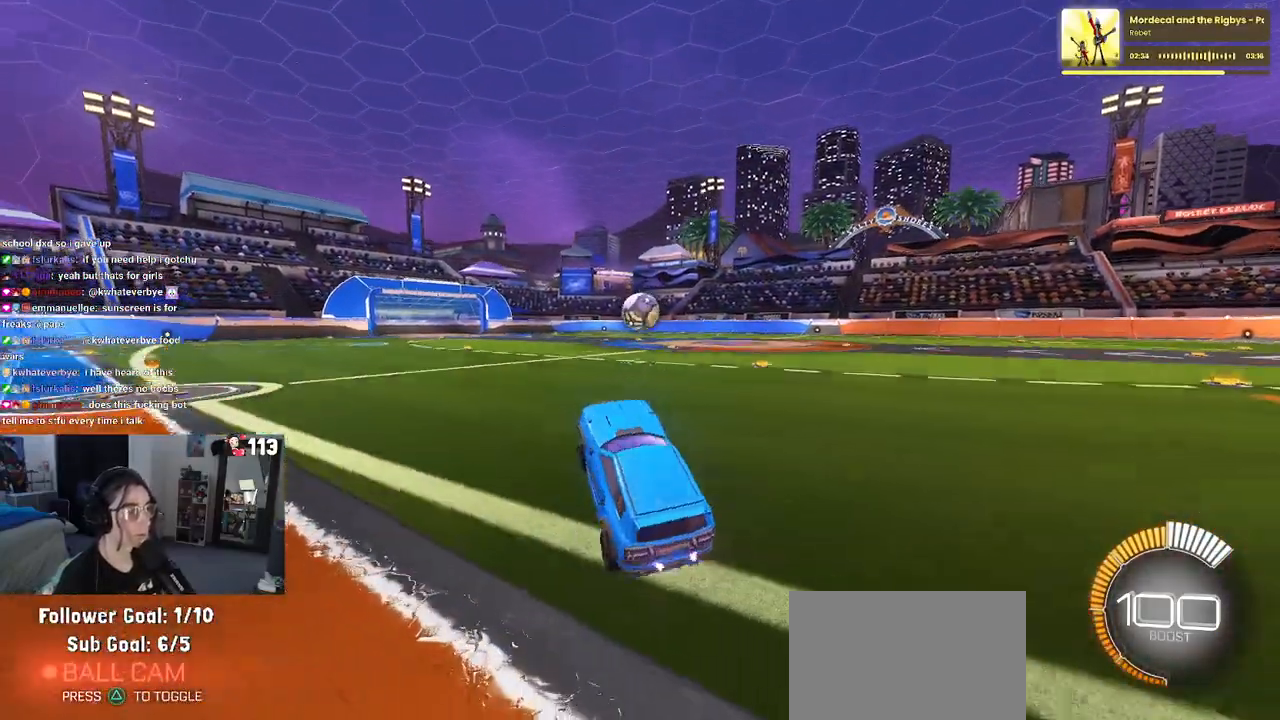
{"buttons": ["R1"], "left_stick": "center", "right_stick": "center", "events": [[117, "CROSS", "up"], [117, "left_stick", "up-right"], [217, "left_stick", "center"]]}
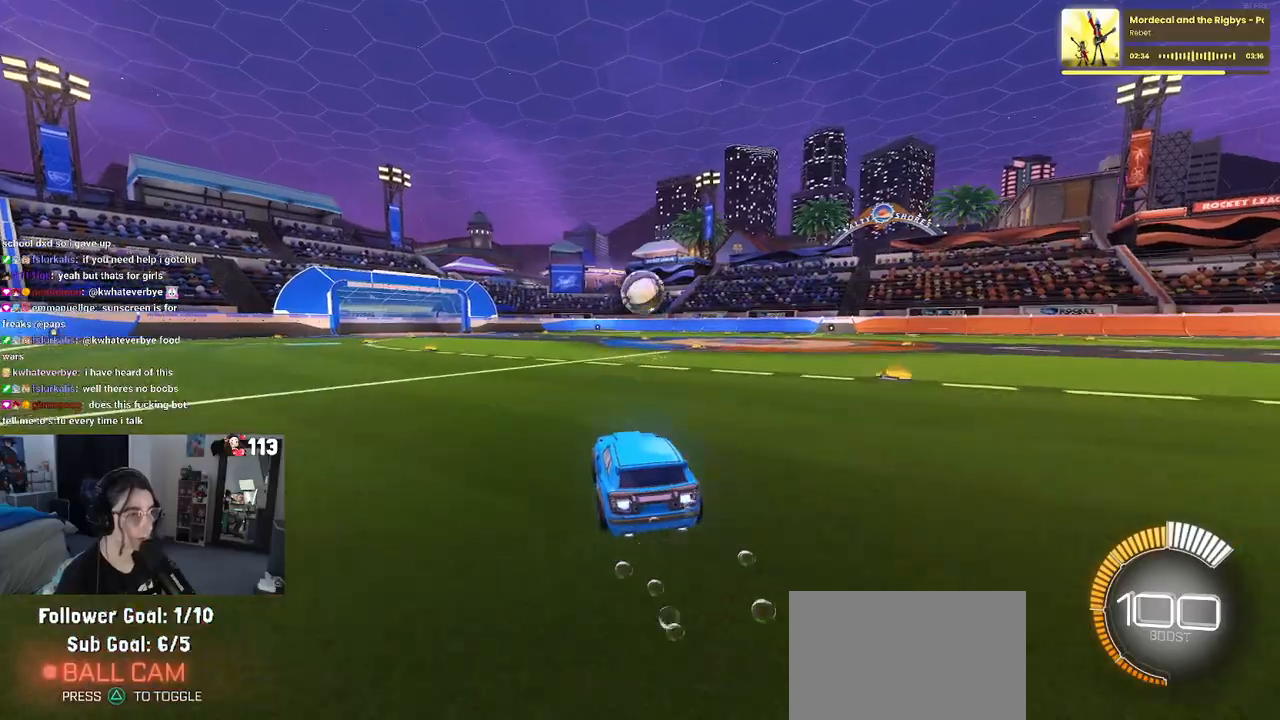
{"buttons": ["R1"], "left_stick": "center", "right_stick": "center", "events": []}
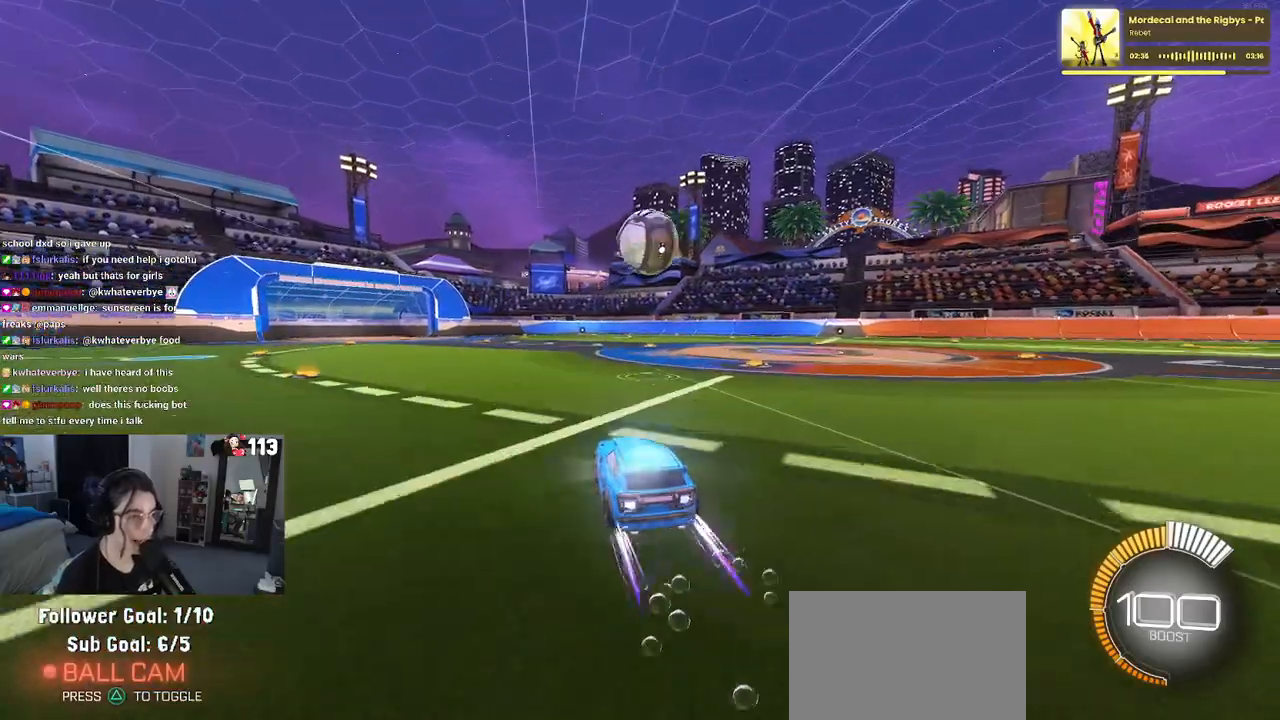
{"buttons": ["CROSS"], "left_stick": "center", "right_stick": "center", "events": [[33, "left_stick", "right"], [67, "R1", "up"], [150, "left_stick", "center"], [250, "CROSS", "down"], [250, "left_stick", "down"], [417, "CROSS", "up"], [467, "left_stick", "center"], [483, "CROSS", "down"]]}
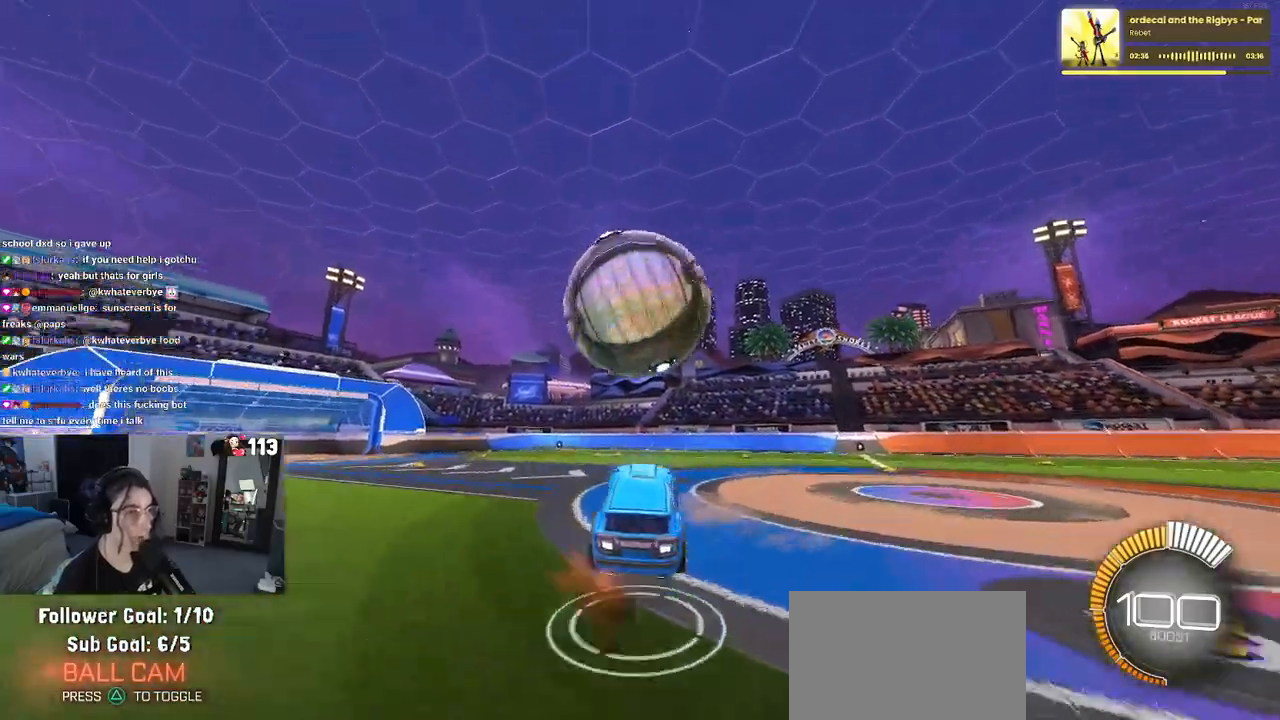
{"buttons": ["L1"], "left_stick": "right", "right_stick": "center", "events": [[33, "left_stick", "down-right"], [150, "L1", "down"], [167, "CROSS", "up"], [433, "left_stick", "right"]]}
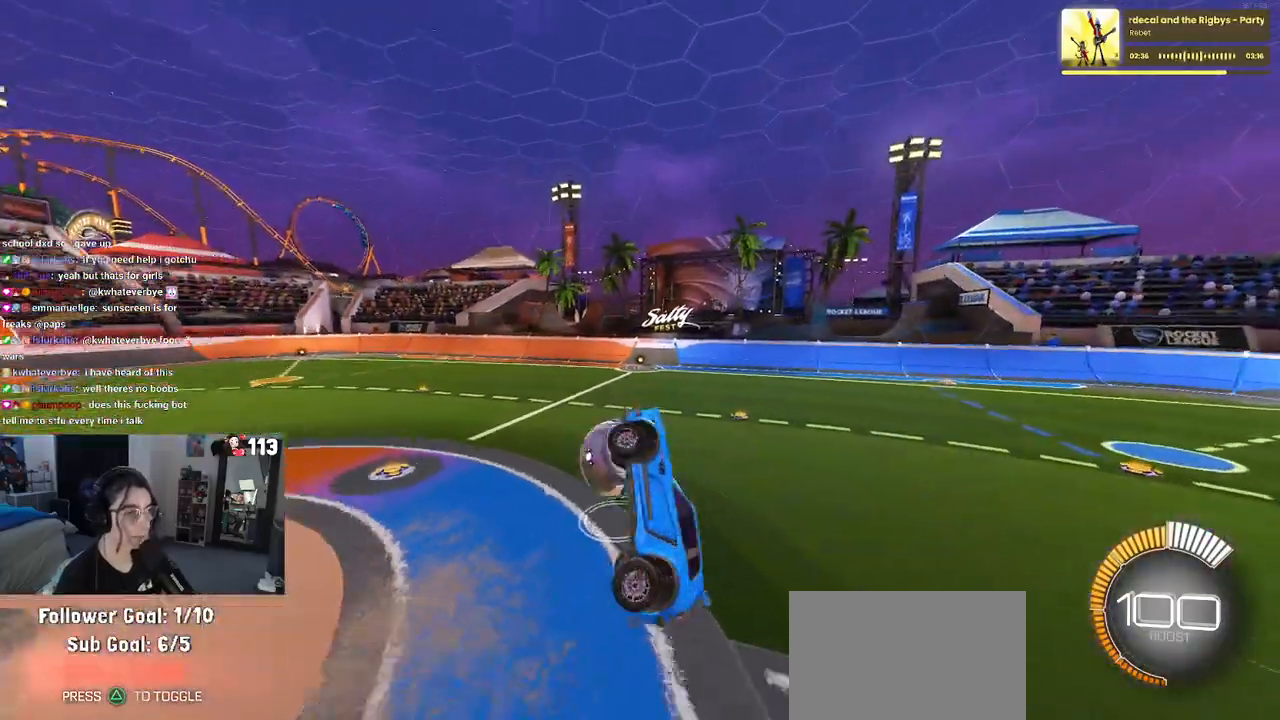
{"buttons": ["L1"], "left_stick": "up-left", "right_stick": "center", "events": [[17, "left_stick", "up-right"], [367, "left_stick", "up-left"]]}
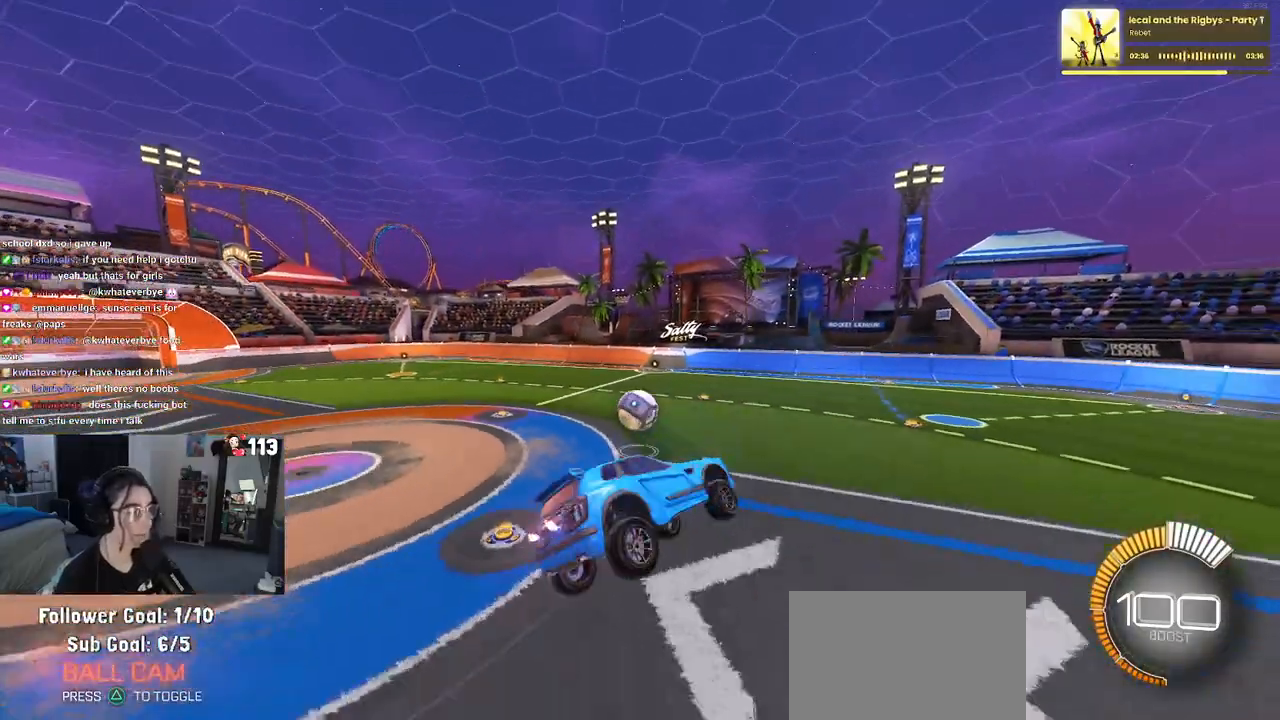
{"buttons": ["SQUARE", "R1"], "left_stick": "right", "right_stick": "center", "events": [[117, "L1", "up"], [167, "left_stick", "center"], [183, "R1", "down"], [233, "SQUARE", "down"], [233, "left_stick", "right"]]}
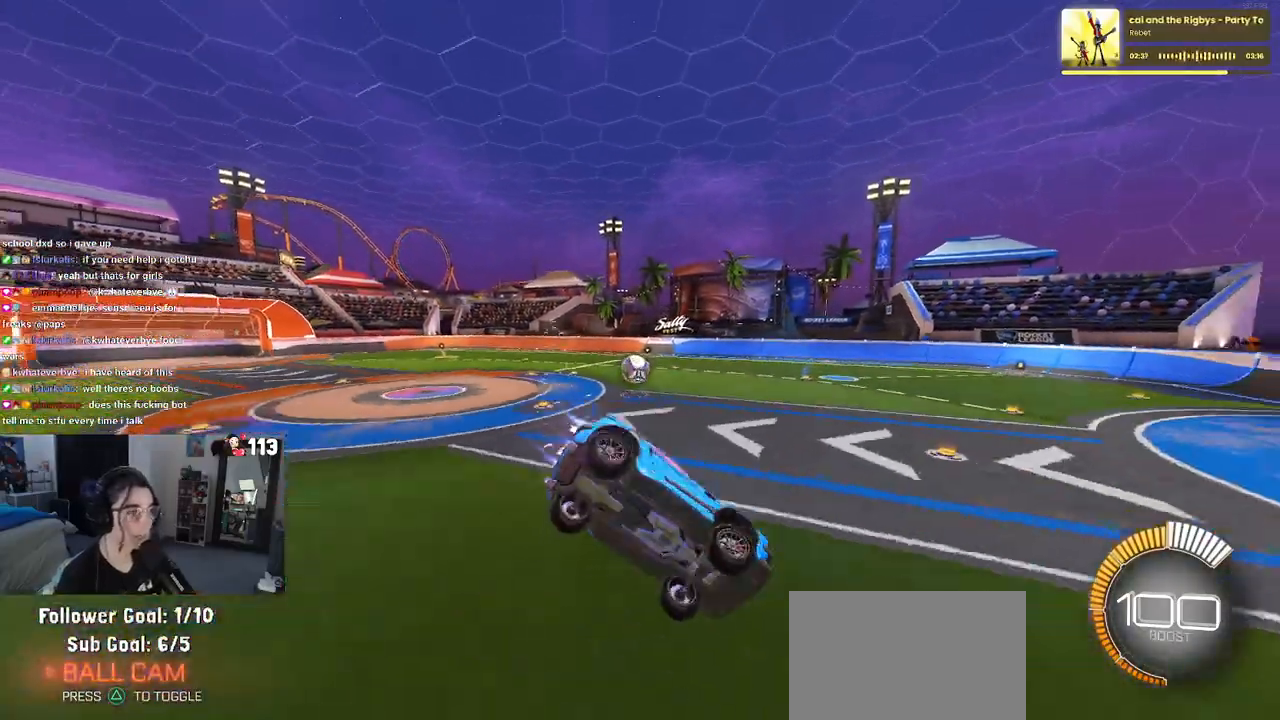
{"buttons": ["R1"], "left_stick": "right", "right_stick": "center", "events": [[17, "SQUARE", "up"]]}
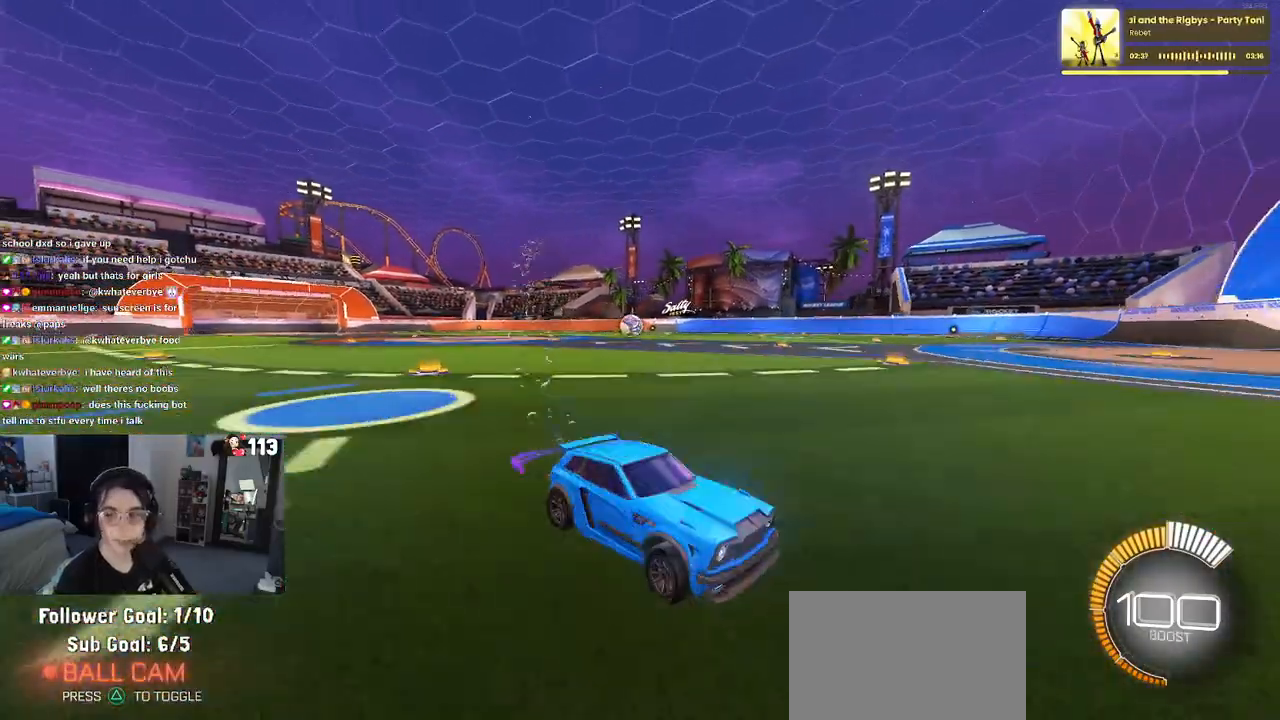
{"buttons": ["SQUARE", "R1"], "left_stick": "left", "right_stick": "center", "events": [[117, "left_stick", "center"], [317, "left_stick", "left"], [483, "SQUARE", "down"]]}
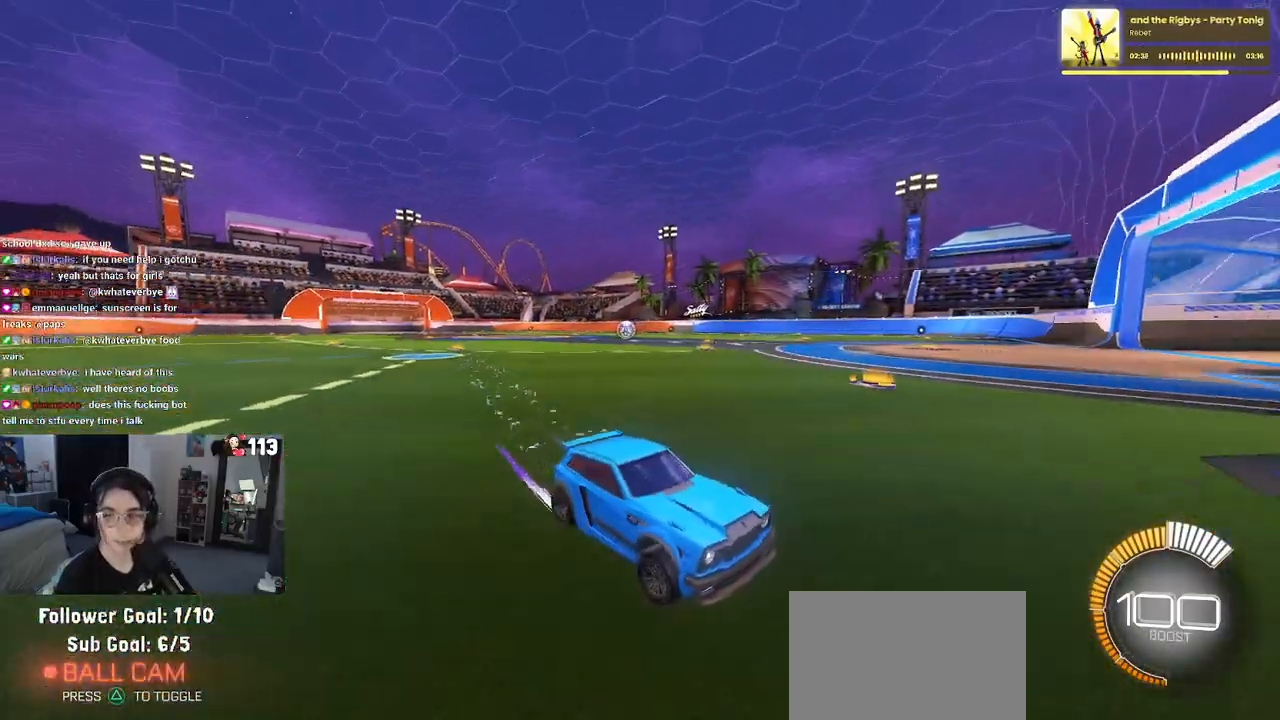
{"buttons": ["R1"], "left_stick": "left", "right_stick": "center", "events": [[167, "SQUARE", "up"]]}
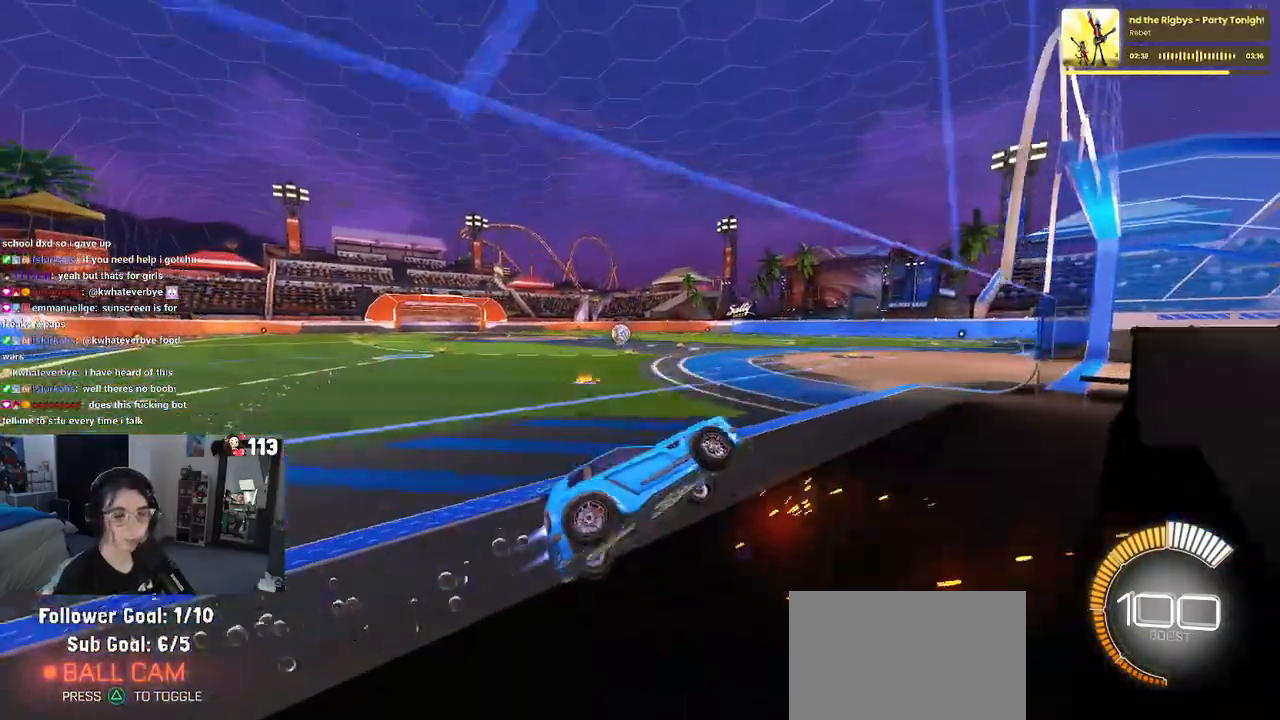
{"buttons": ["R1"], "left_stick": "left", "right_stick": "center", "events": []}
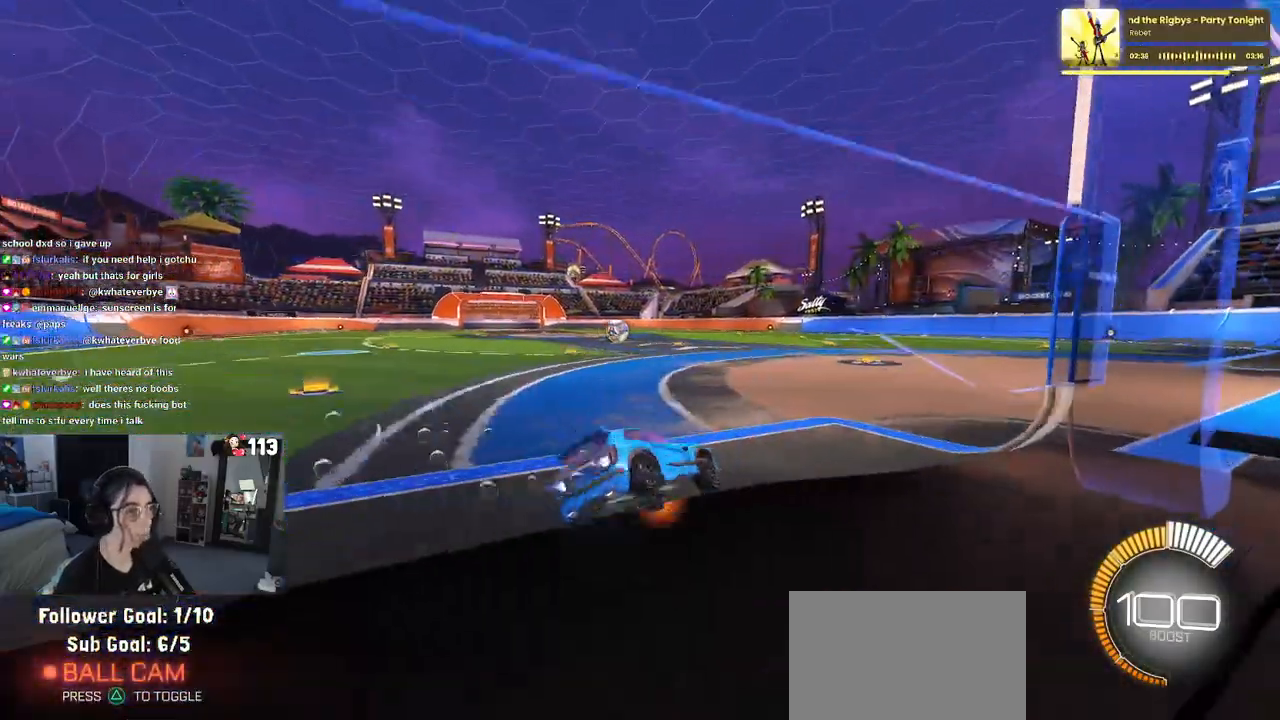
{"buttons": [], "left_stick": "left", "right_stick": "center", "events": [[233, "left_stick", "center"], [467, "R1", "up"], [500, "left_stick", "left"]]}
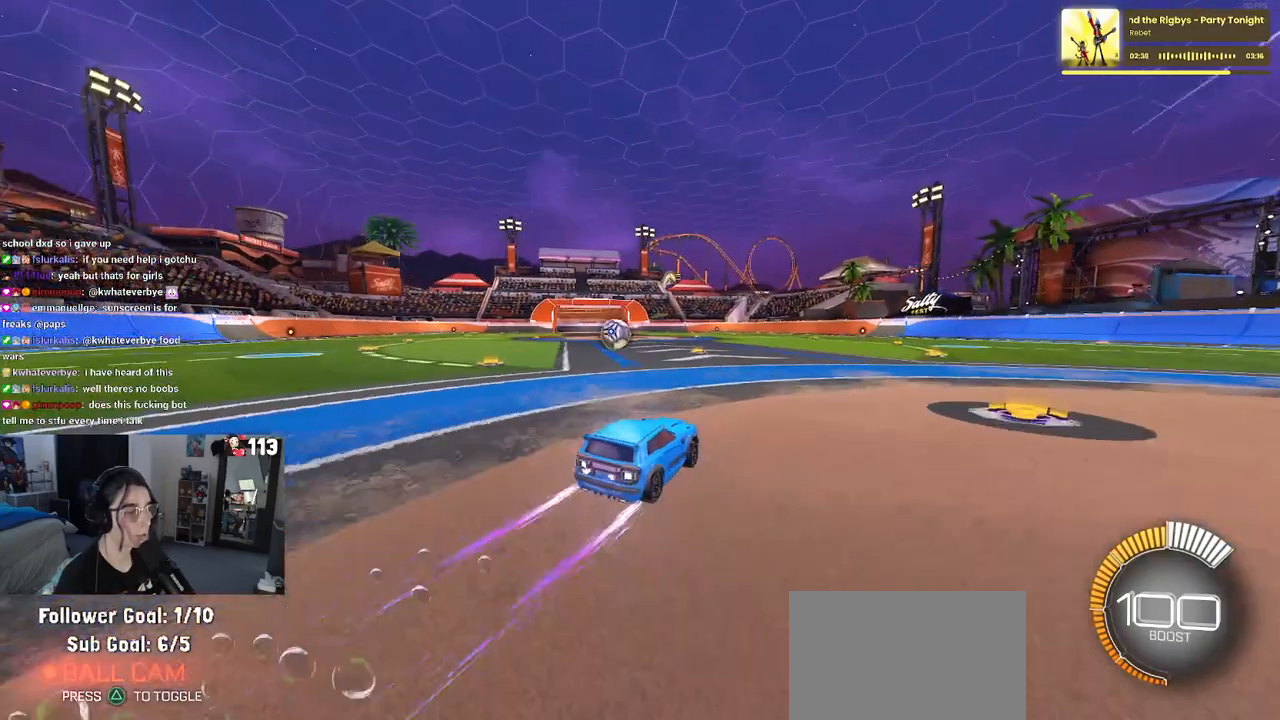
{"buttons": ["L2"], "left_stick": "left", "right_stick": "center", "events": [[33, "SQUARE", "down"], [250, "SQUARE", "up"], [450, "L2", "down"]]}
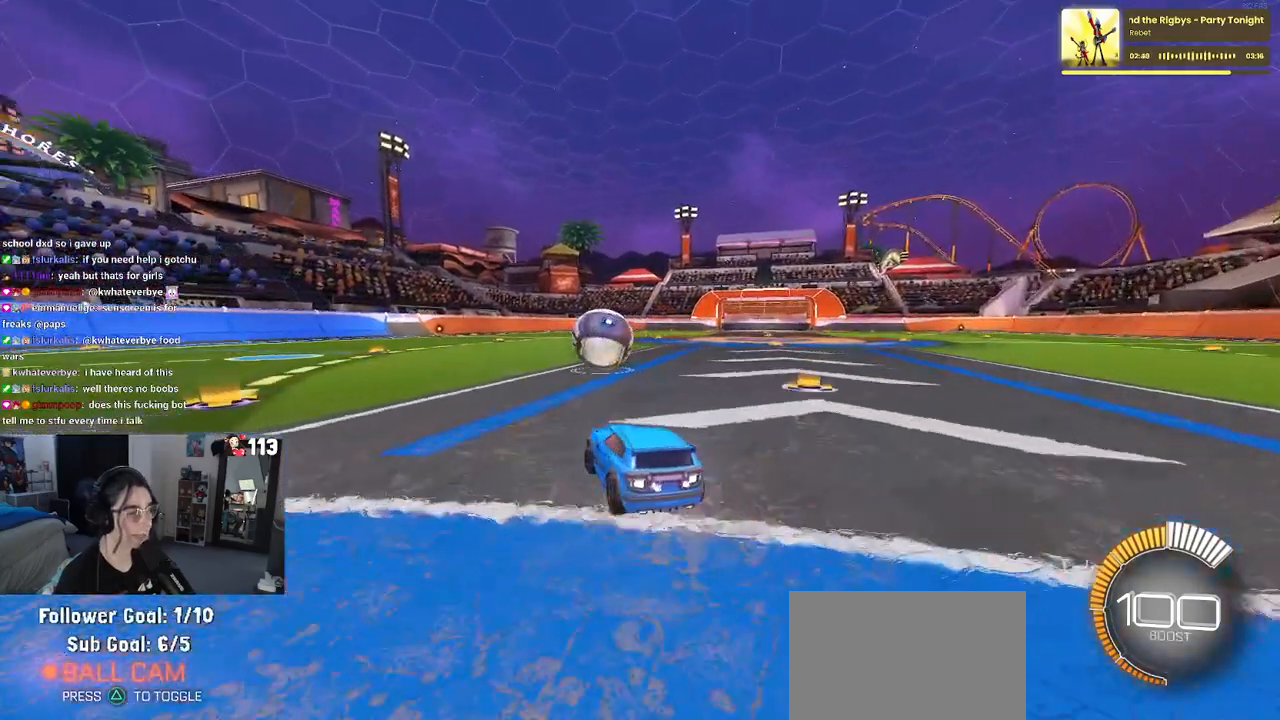
{"buttons": [], "left_stick": "center", "right_stick": "center", "events": [[33, "left_stick", "center"], [300, "L2", "up"]]}